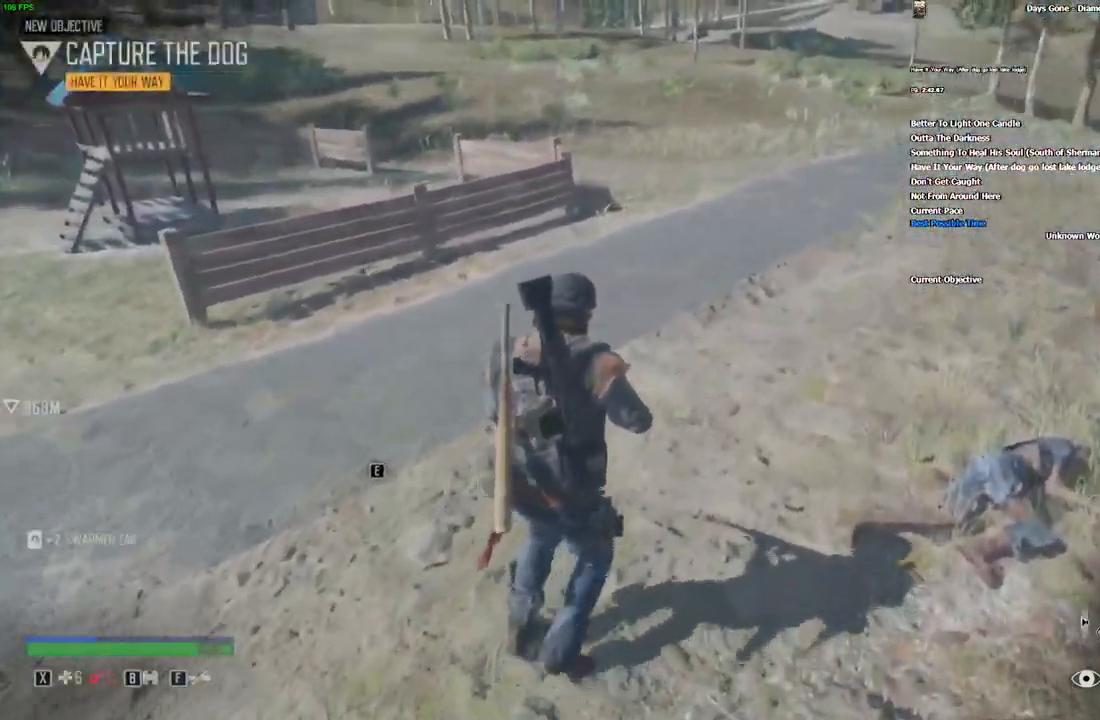
Gameplay with keyboard and mouse; each line is a JSON object with the keys and mouse buttons held at the frame after it. "events" lists presses ("down") and releases ("up") of "1", "2", "3", "4", "5", "a", "alt", "c", "caps_lock", "ctrl", "d", "e", "escape", "f", "g", "q", "r", "s", "shift", "space", "super", "tab", "tilde", "v", "w", "x", "z", "mouse_left", "mouse_wheel" and "mouse_right" between this image and that frame as [ms after this image, input, new state], when the widget could be followed in between. "mouse_left", "mouse_wheel", "mouse_right" = the "left", "wheel", "right" buttons of the "mouse" list. No other keys are recorded. "wheel" means that the mouse wheel is clicked or scrolled. Mouse movement is not recorded.
{"keys": ["e"], "mouse": [], "events": []}
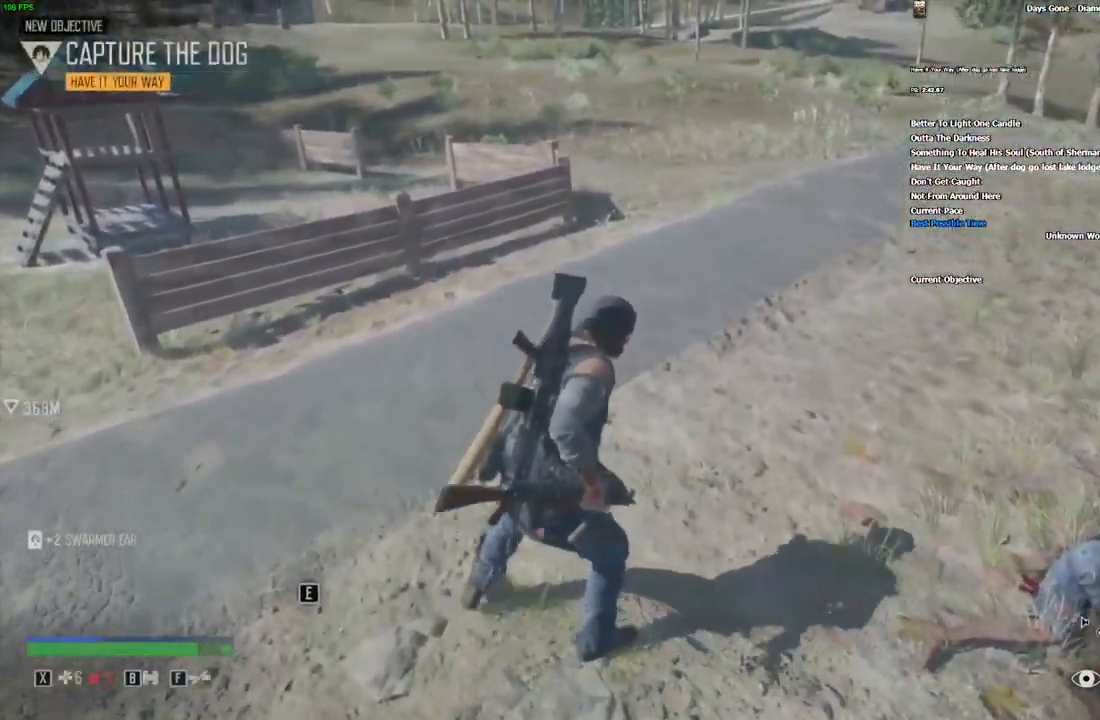
{"keys": ["e"], "mouse": [], "events": []}
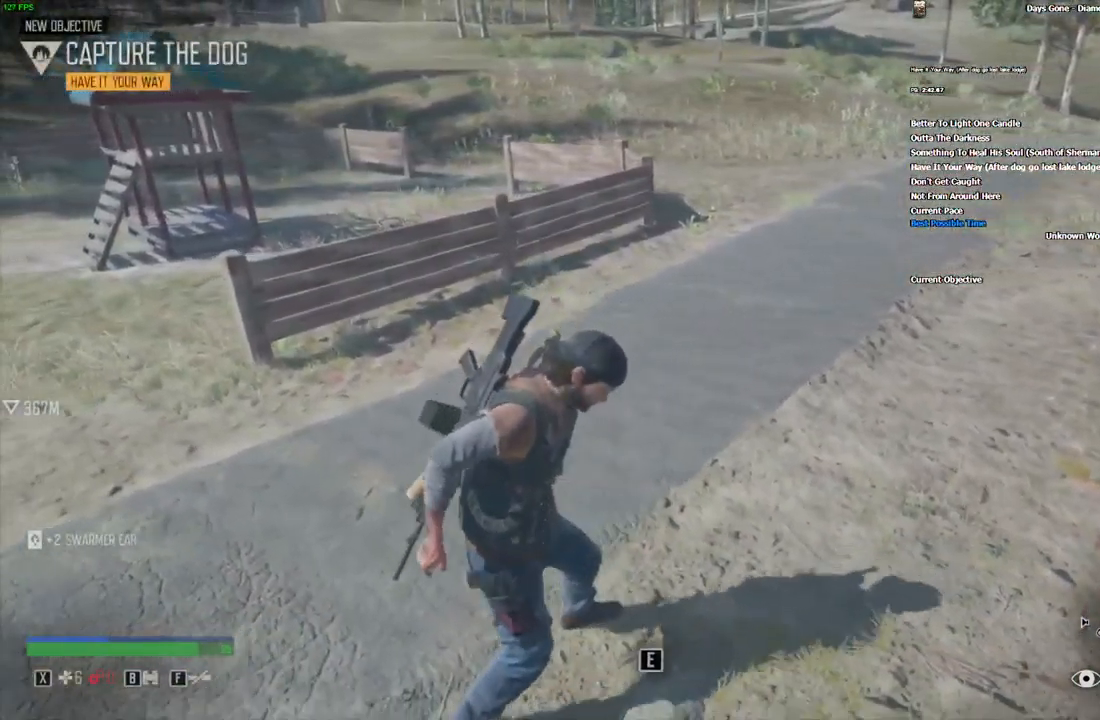
{"keys": ["e"], "mouse": [], "events": []}
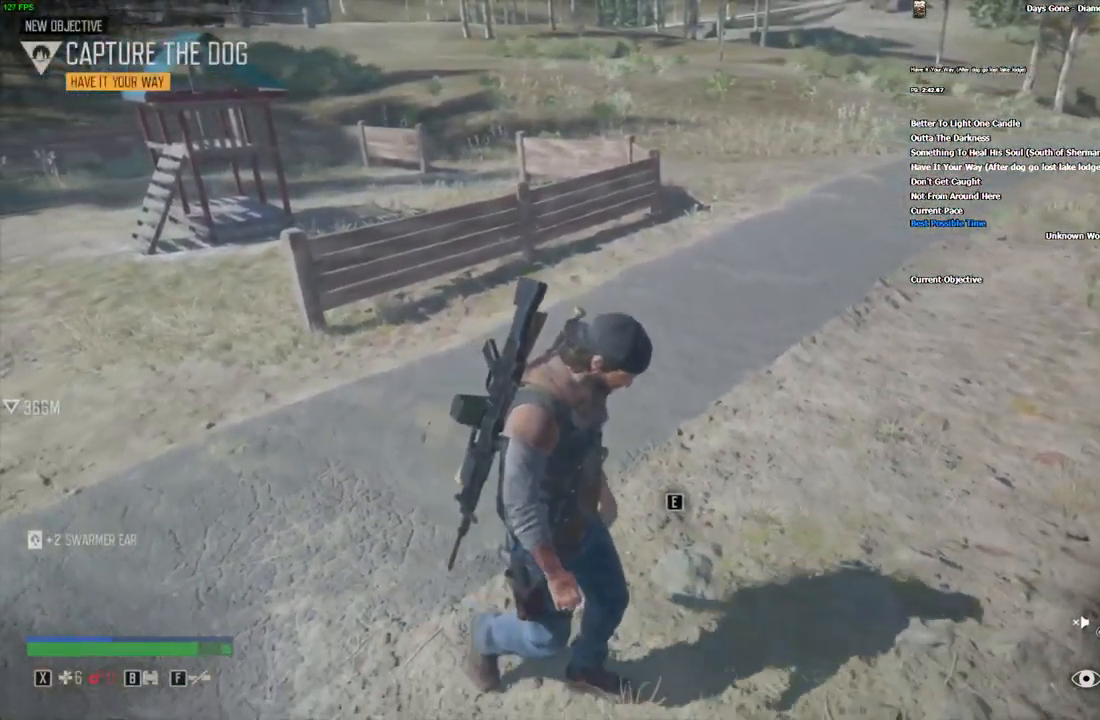
{"keys": ["e"], "mouse": [], "events": []}
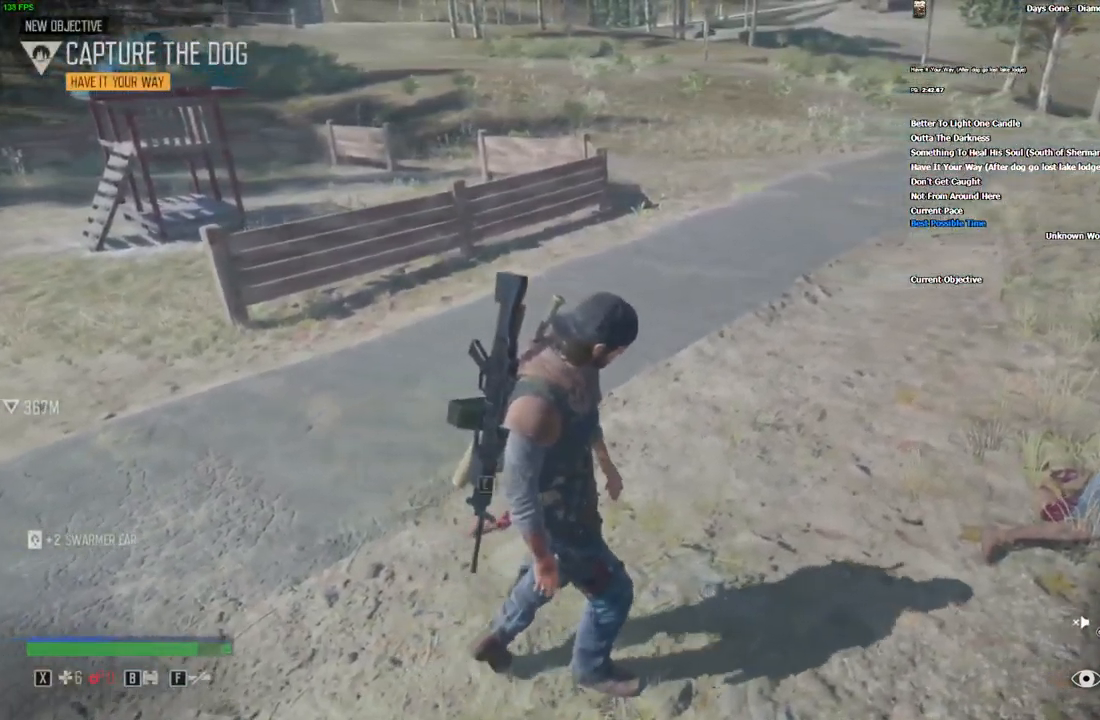
{"keys": ["e"], "mouse": [], "events": []}